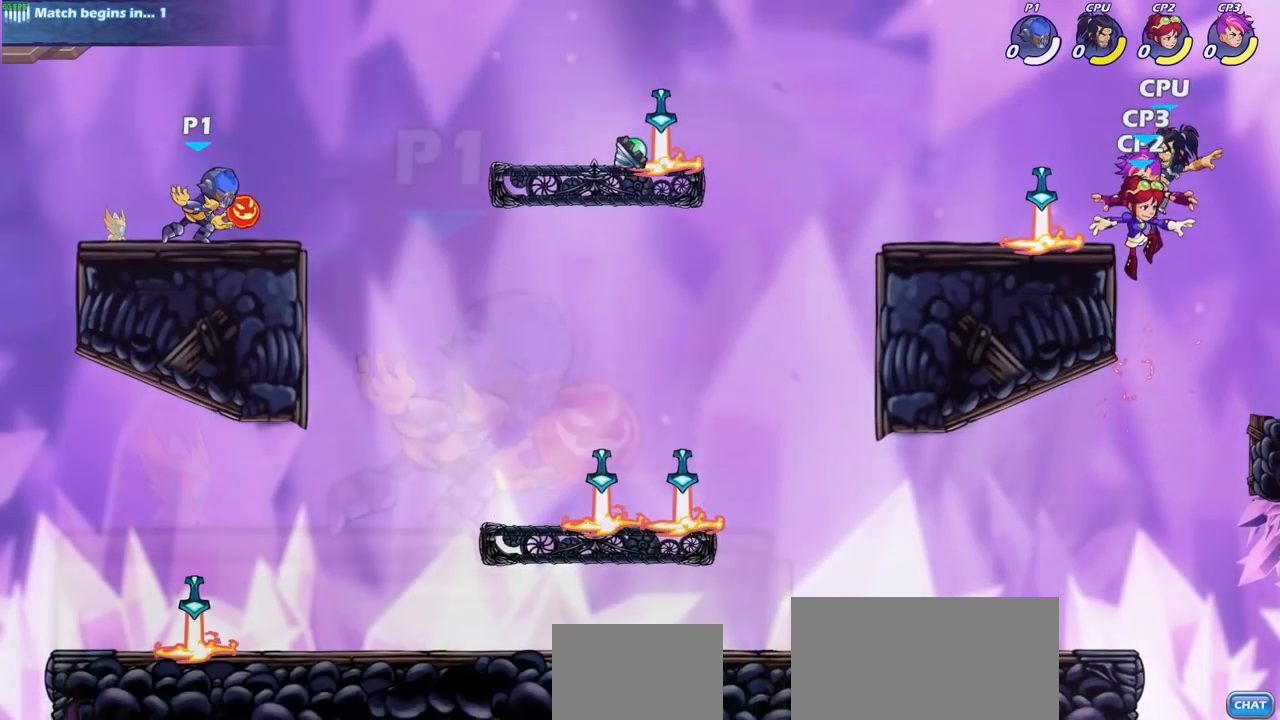
Gameplay with a controller (PlayStation layout); each line is a JSON object with the inputs held at the frame after it. "events" lists button and stick changes between this image and that frame as [ms after this image, input, new state], when the widget could be followed in between.
{"buttons": [], "left_stick": "center", "right_stick": "center", "events": []}
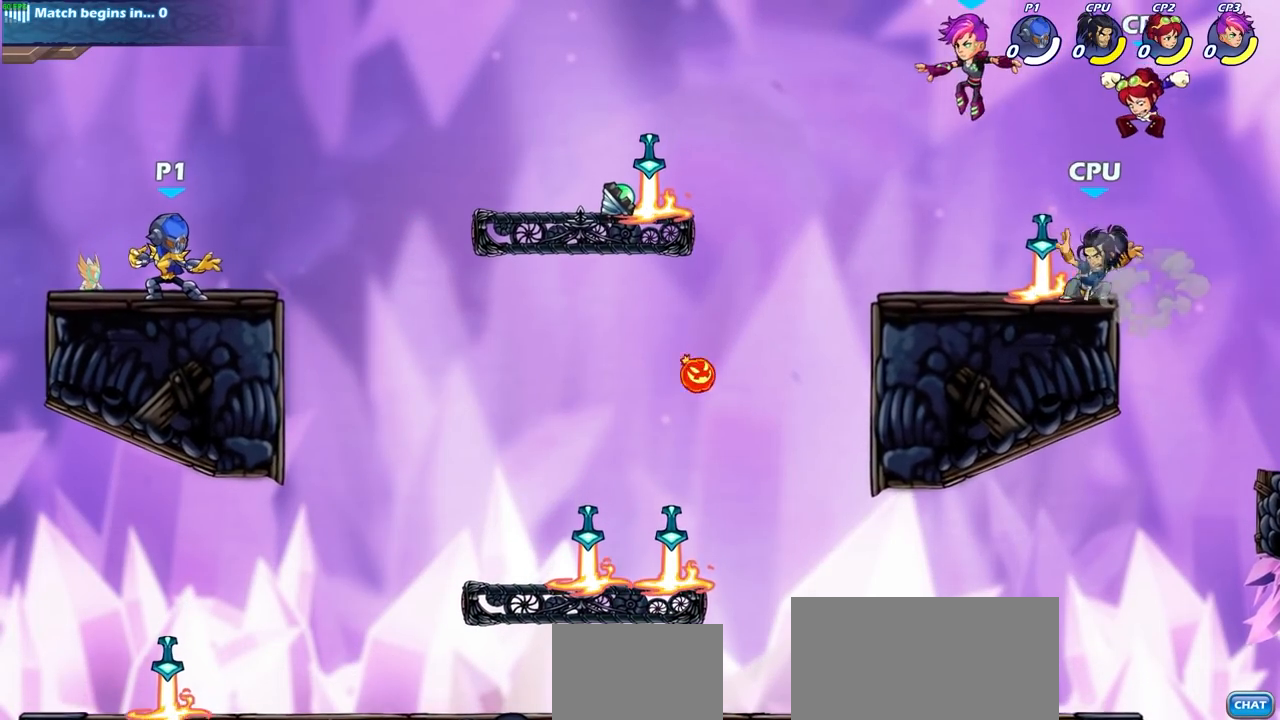
{"buttons": [], "left_stick": "center", "right_stick": "center", "events": []}
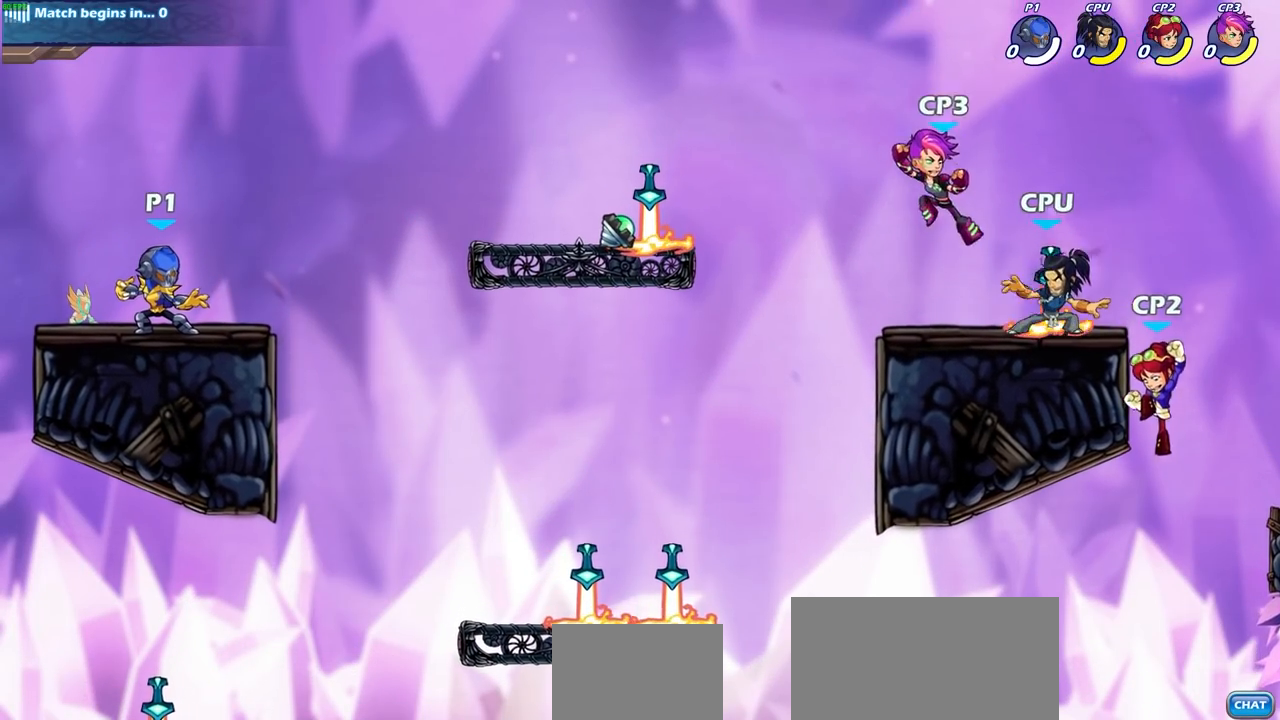
{"buttons": [], "left_stick": "center", "right_stick": "center", "events": []}
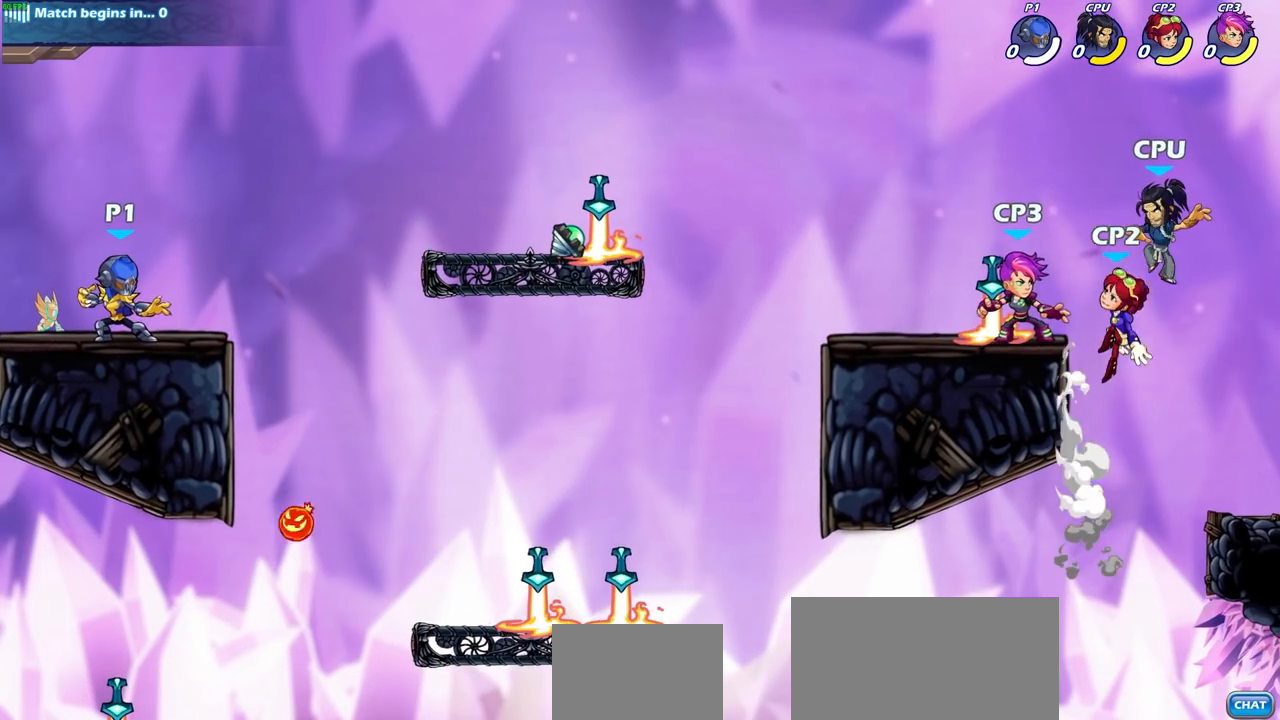
{"buttons": [], "left_stick": "center", "right_stick": "center", "events": [[167, "left_stick", "right"], [300, "R2", "down"], [333, "CROSS", "down"], [400, "left_stick", "center"], [433, "CROSS", "up"], [450, "R2", "up"]]}